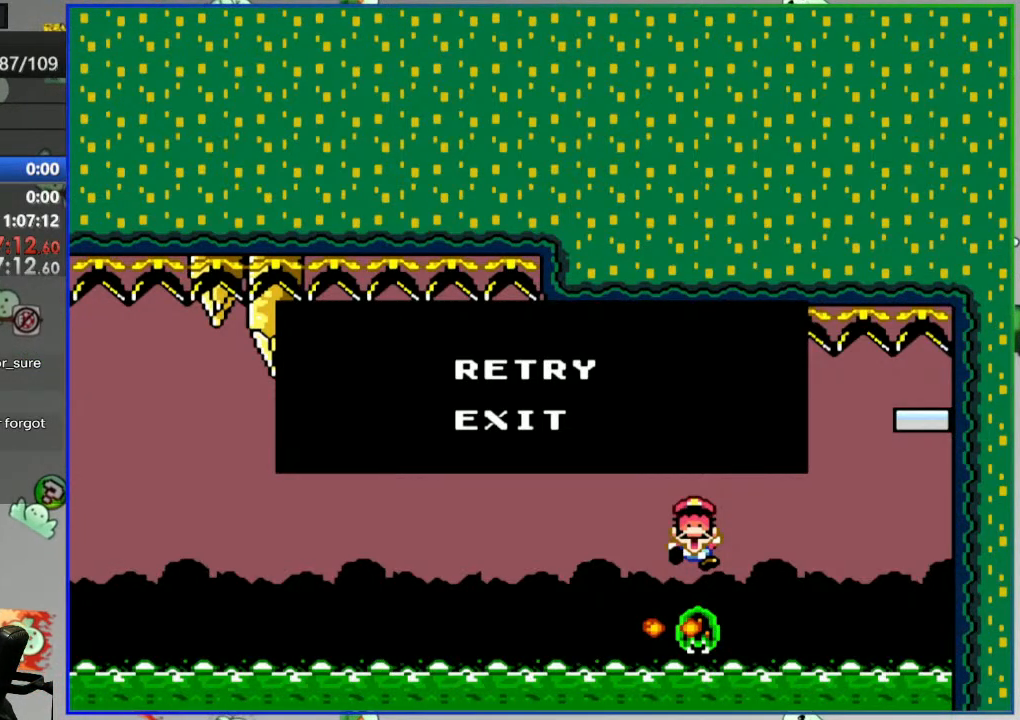
Gameplay with a controller (Nintendo layout); each line is a JSON object with the inputs held at the frame after it. "events" lists button and stick changes between this image and that frame as [ms after this image, input, new state], when the widget could be followed in between. Not read: L3 R3.
{"buttons": [], "events": [[200, "A", "down"], [317, "A", "up"]]}
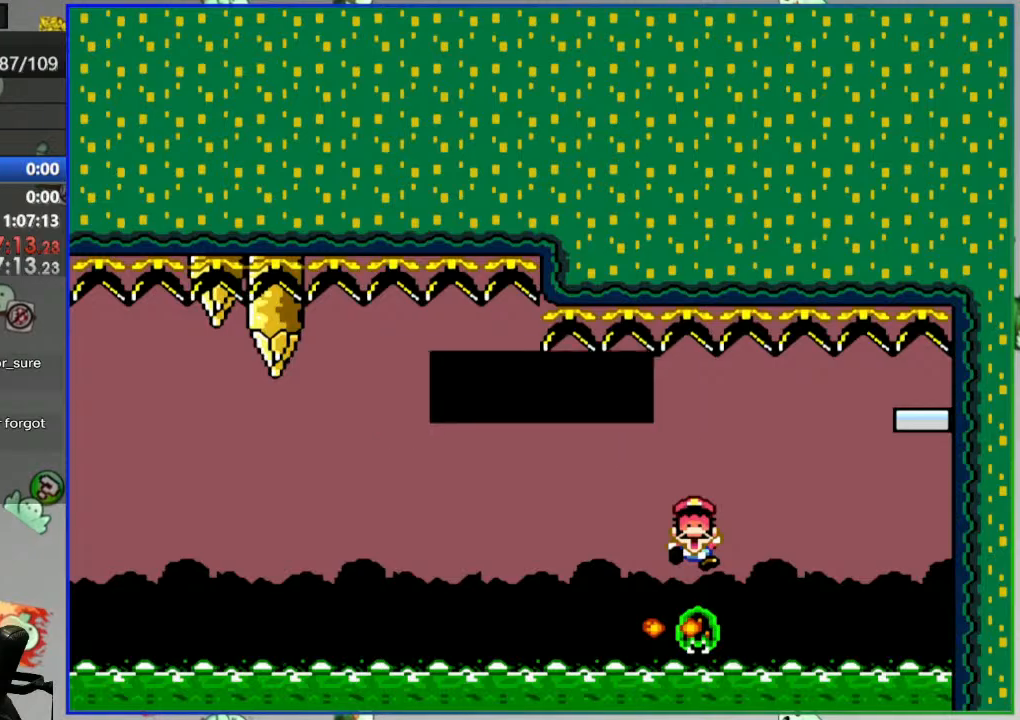
{"buttons": [], "events": []}
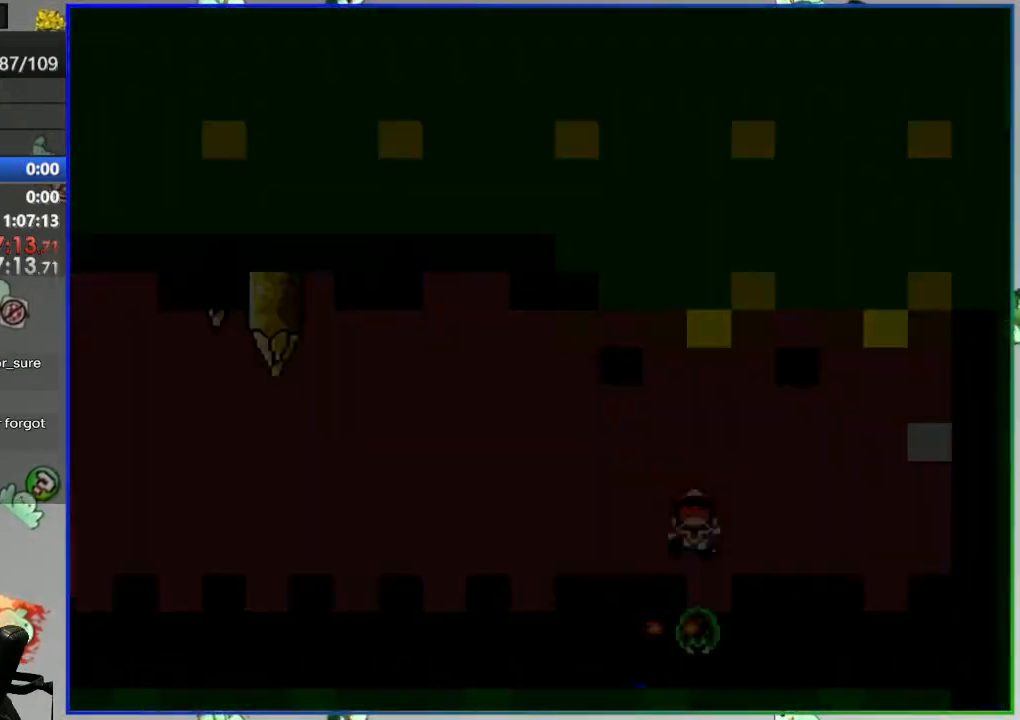
{"buttons": [], "events": []}
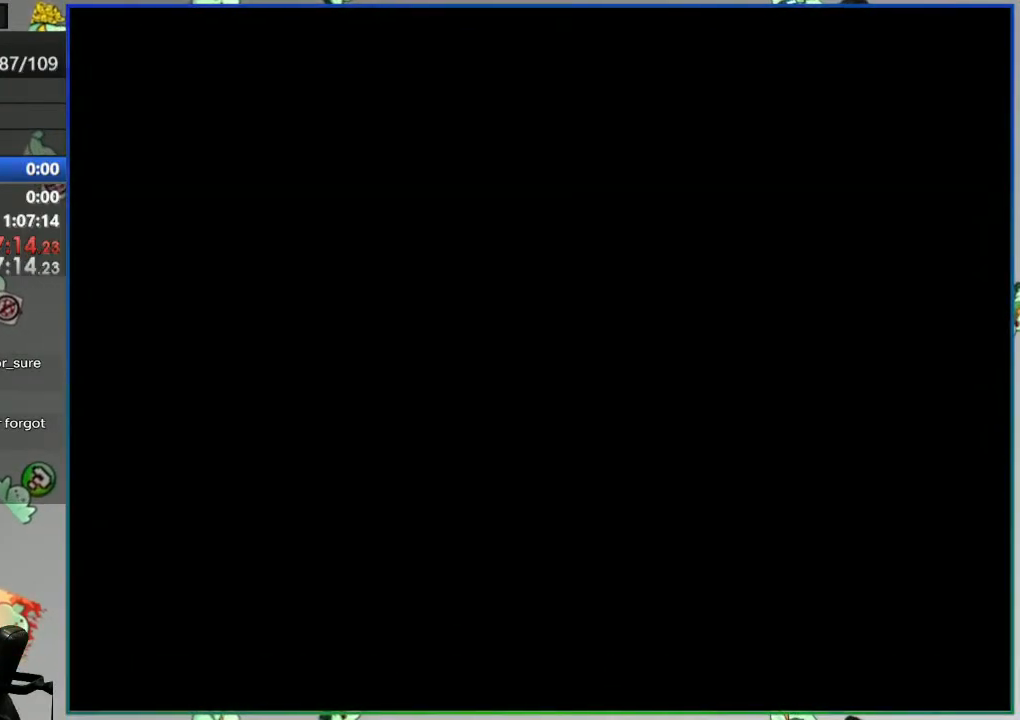
{"buttons": ["Y"], "events": [[267, "Y", "down"]]}
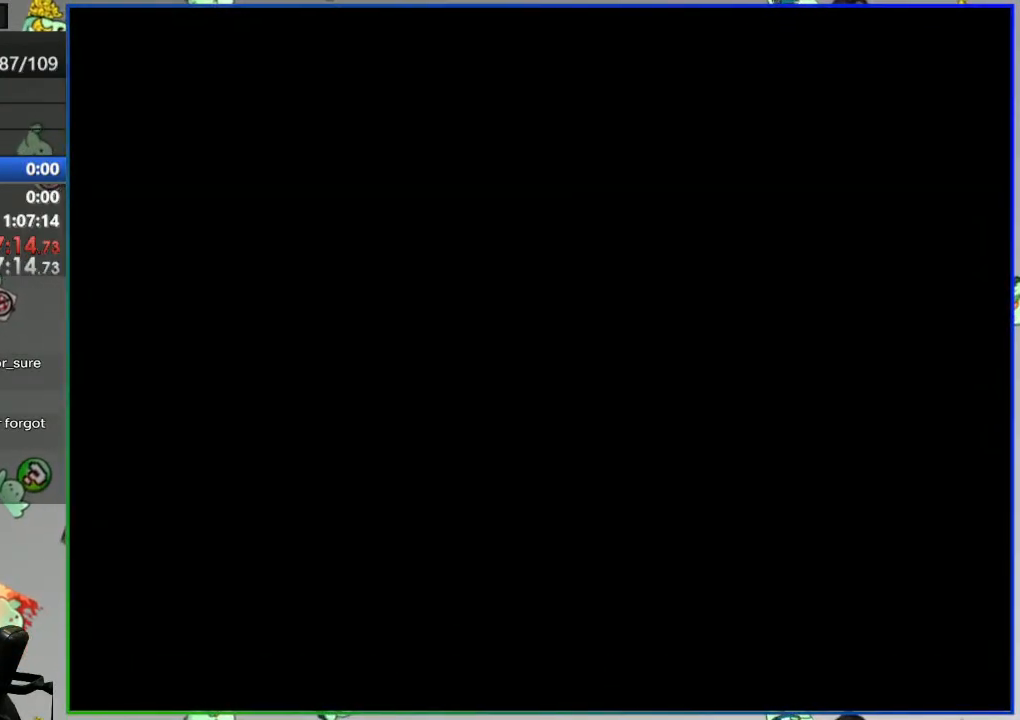
{"buttons": ["Y", "DPAD_LEFT"], "events": [[267, "DPAD_LEFT", "down"]]}
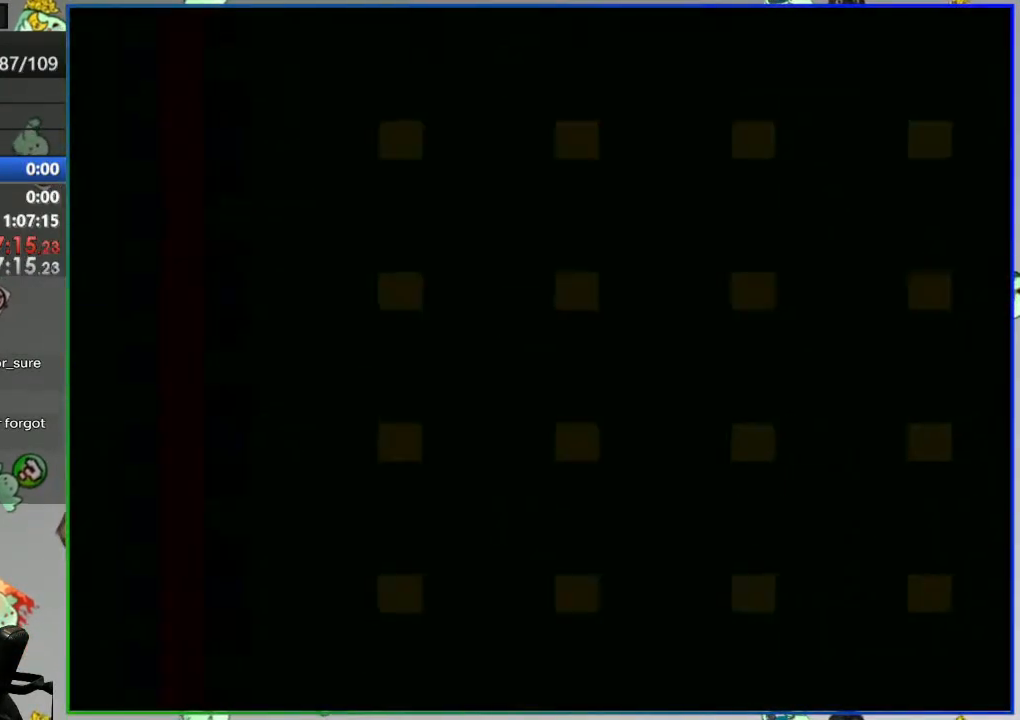
{"buttons": ["Y", "DPAD_LEFT"], "events": []}
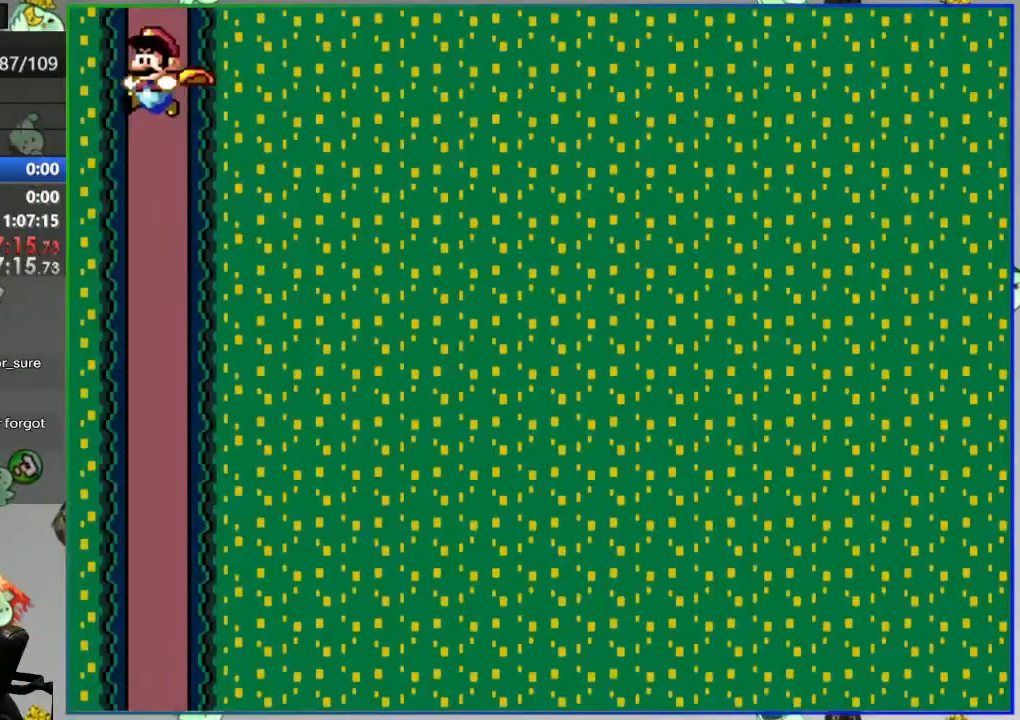
{"buttons": ["Y"], "events": [[183, "DPAD_LEFT", "up"]]}
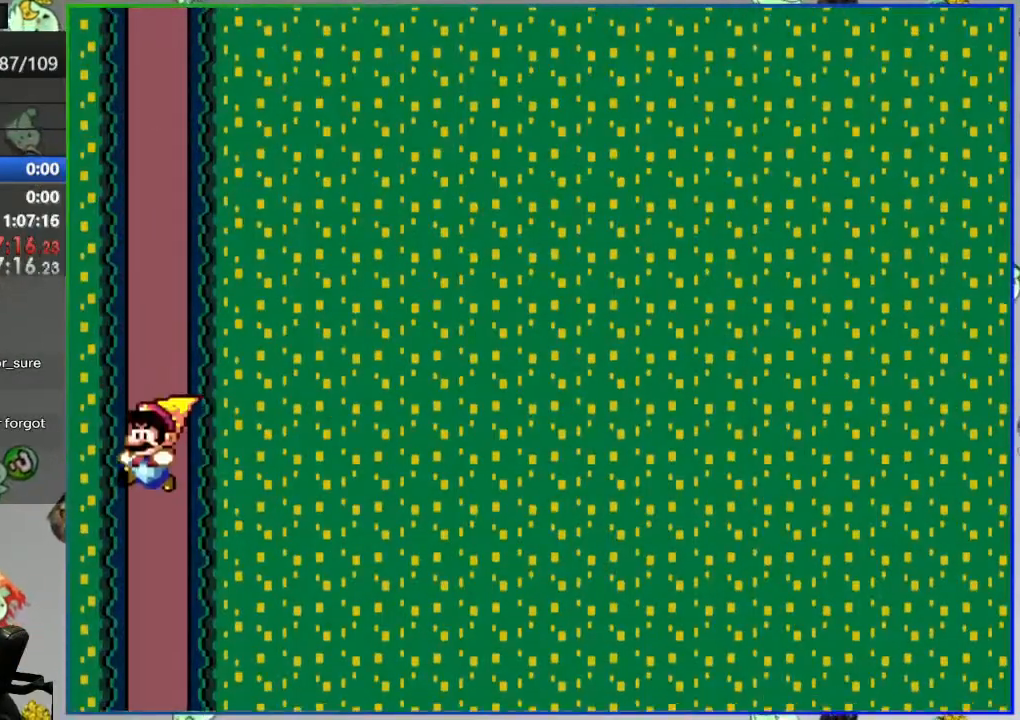
{"buttons": ["Y"], "events": []}